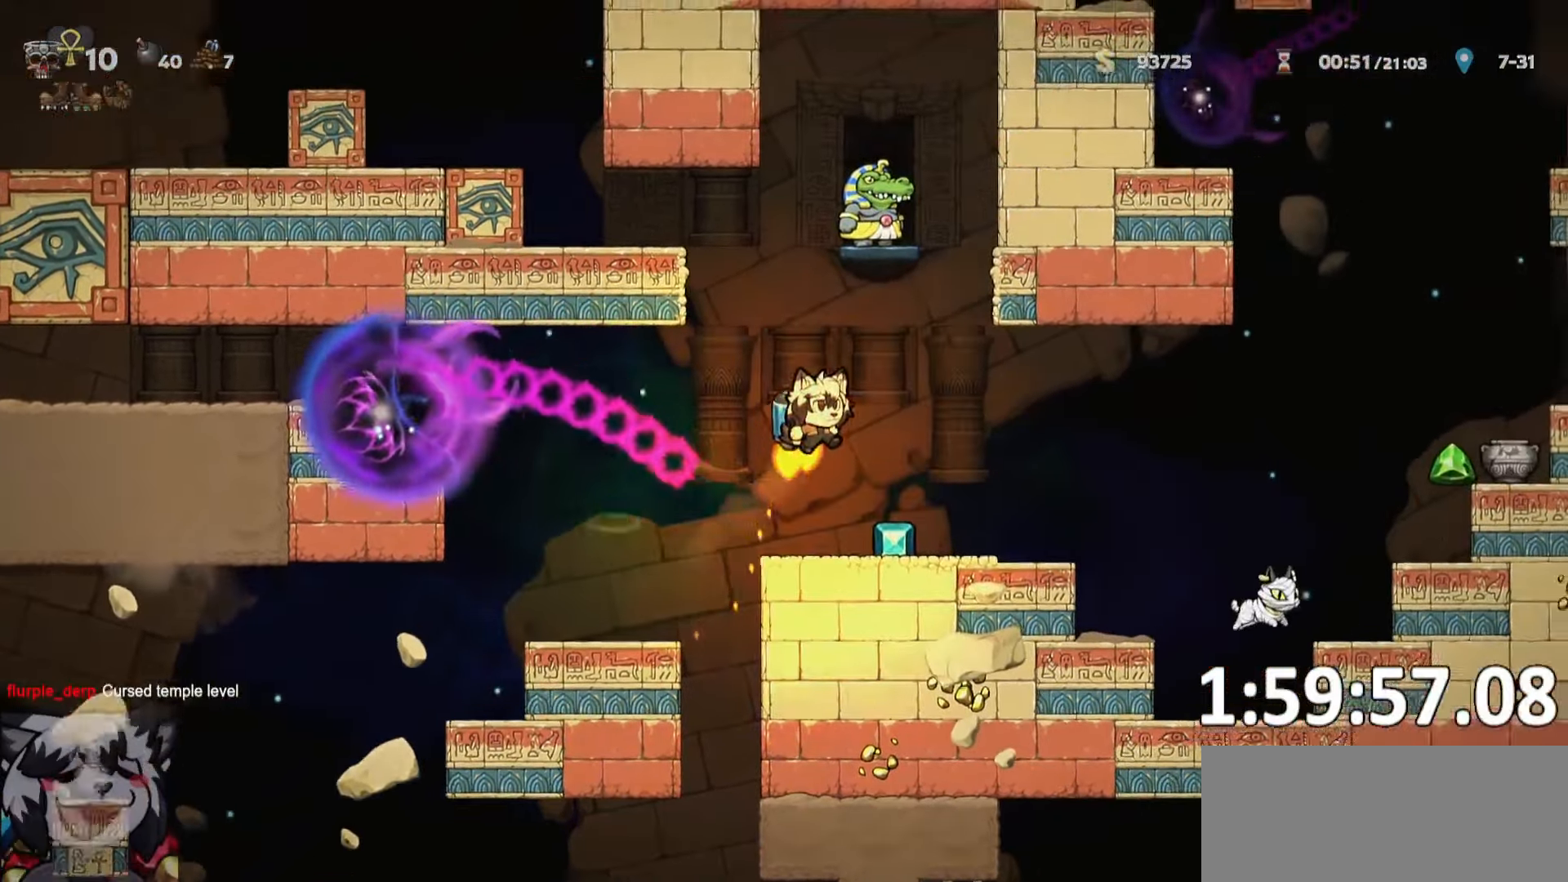
Gameplay with keyboard; each line is a JSON object with the keys held at the frame after it. "events" lists presses ("down") and releases ("up") of "a", "bomb", "d", "escape", "o", "ptt", "rope", "run", "s", "w" and "whip" between this image and that frame as [ms after this image, input, new state], when the widget could be followed in between. No other keys are recorded. Mouse input is not recorded. Key names are as the overlay labels them; some are game actions (e.g. jump) rather than physical keys. Not read: jump.
{"keys": [], "events": [[50, "a", "up"], [183, "whip", "down"], [216, "whip", "up"], [266, "w", "down"], [333, "w", "up"]]}
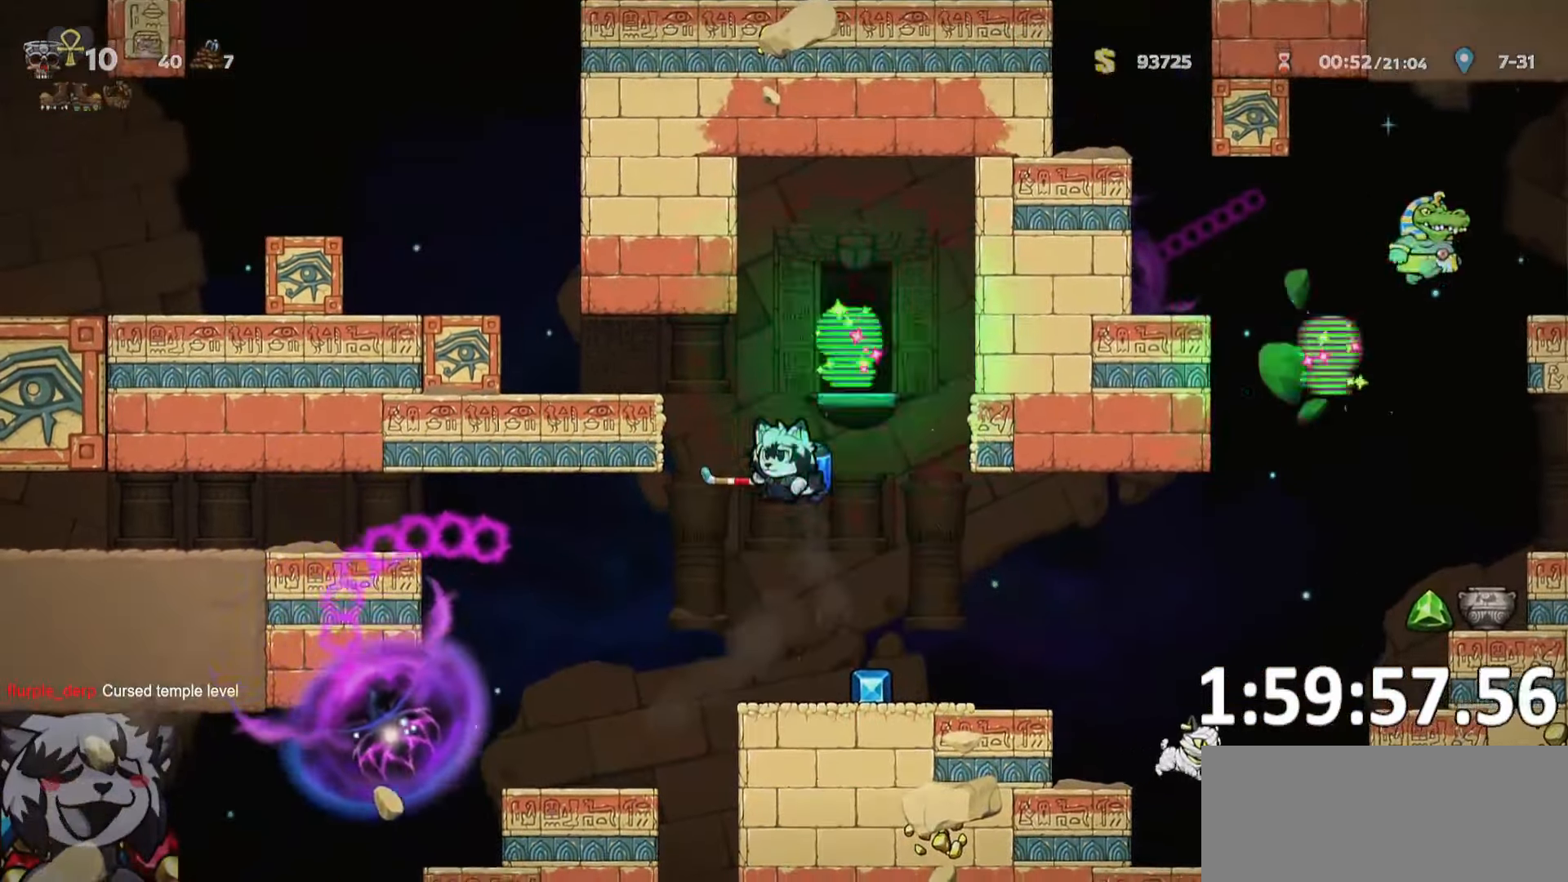
{"keys": [], "events": [[33, "w", "down"], [100, "w", "up"], [250, "d", "down"], [350, "w", "down"], [383, "w", "up"], [433, "d", "up"]]}
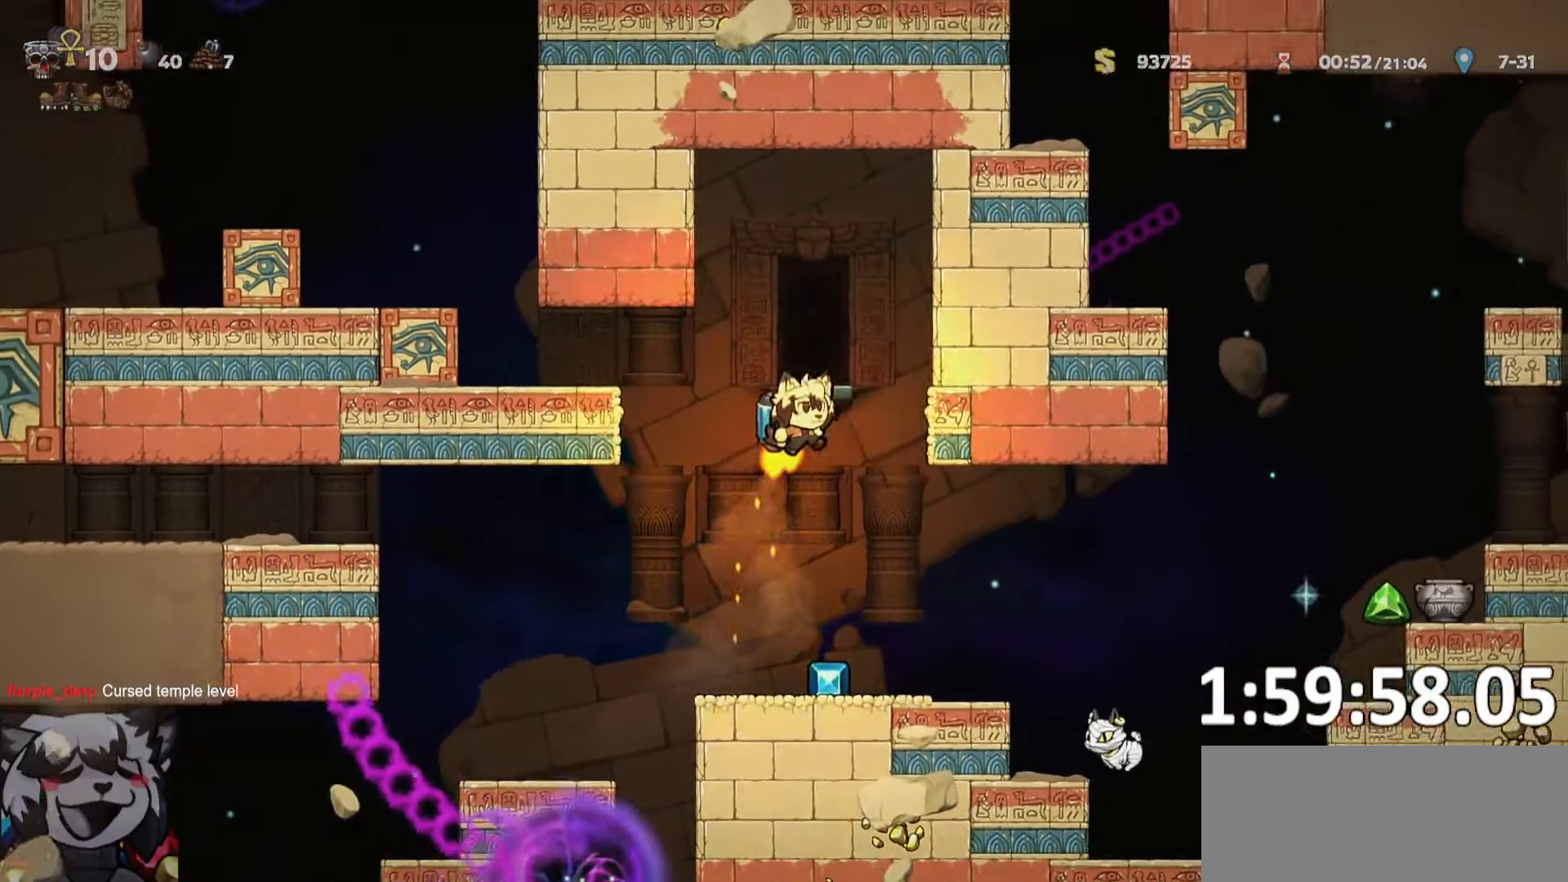
{"keys": ["o"], "events": [[83, "a", "down"], [116, "a", "up"], [350, "o", "down"], [450, "o", "up"], [500, "o", "down"]]}
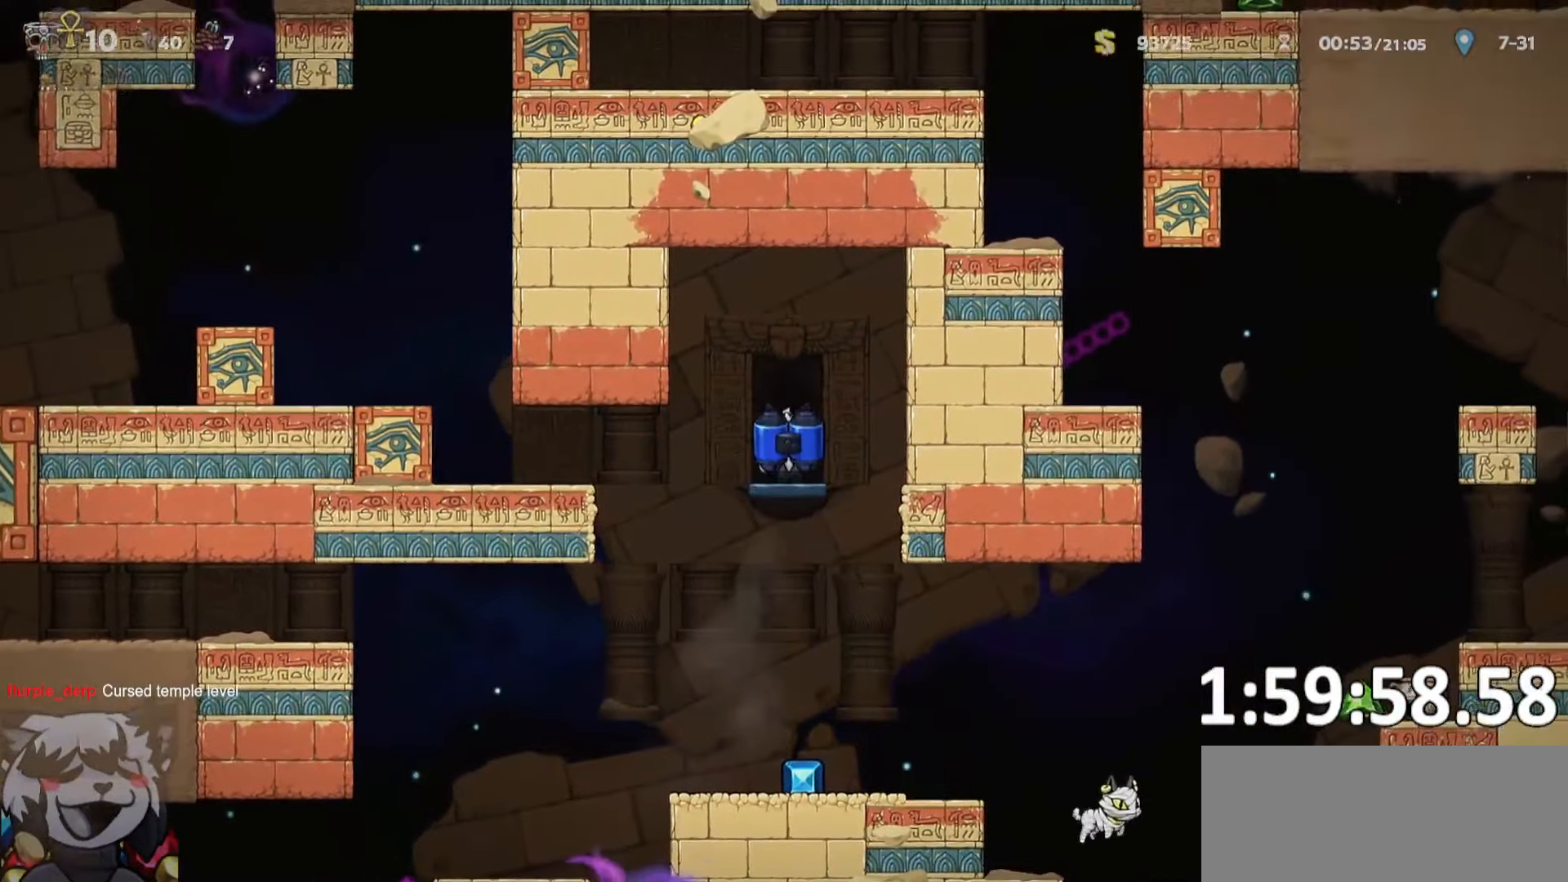
{"keys": ["o"], "events": [[50, "o", "up"], [150, "o", "down"], [233, "o", "up"], [283, "o", "down"], [383, "o", "up"], [466, "o", "down"]]}
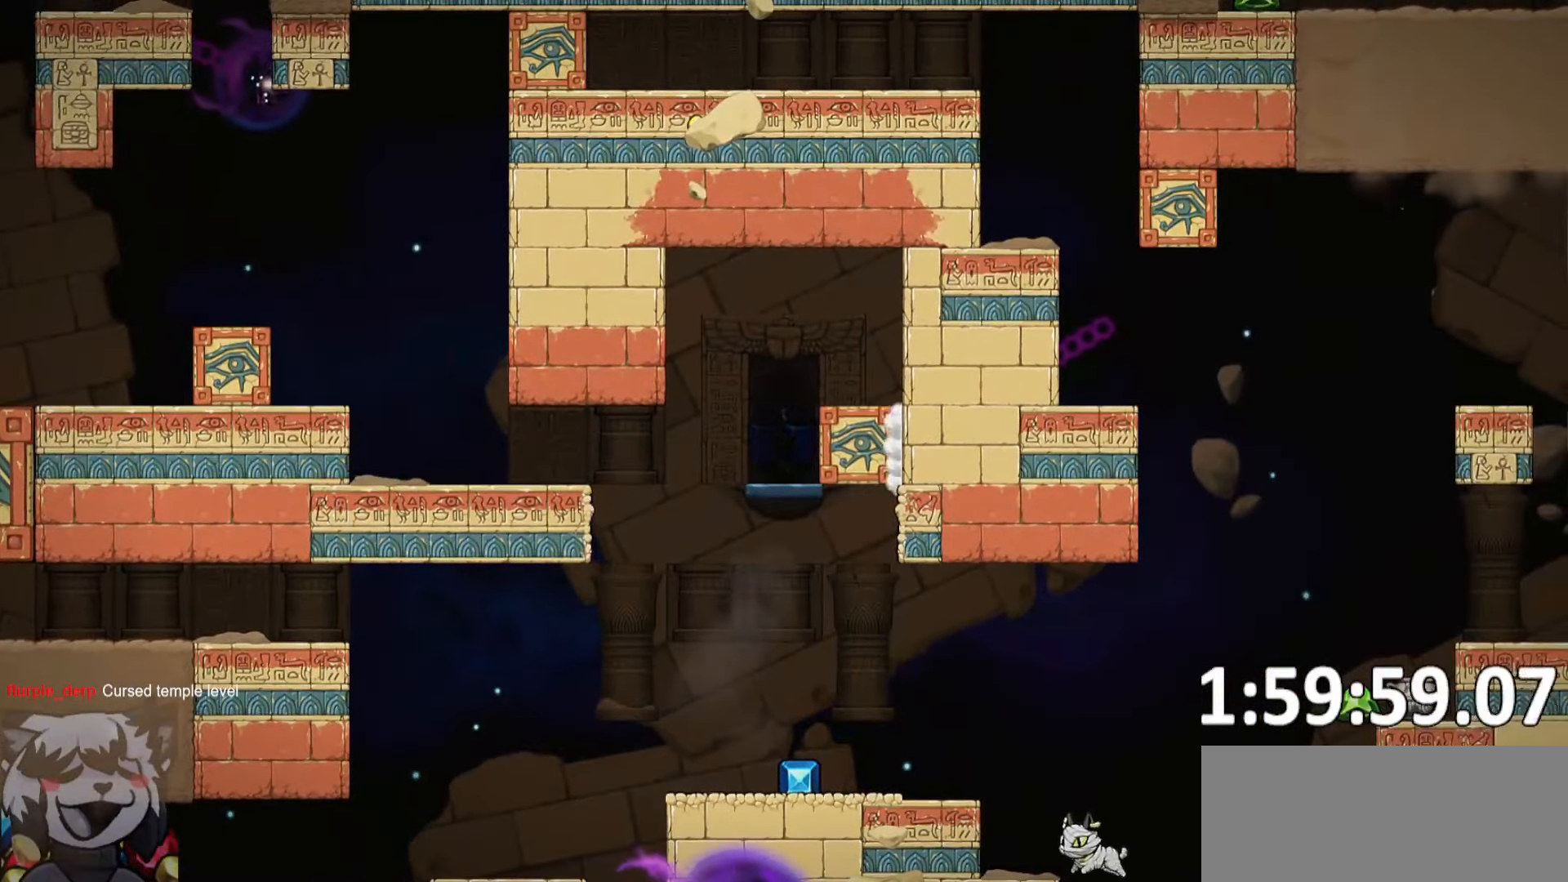
{"keys": [], "events": [[66, "o", "up"]]}
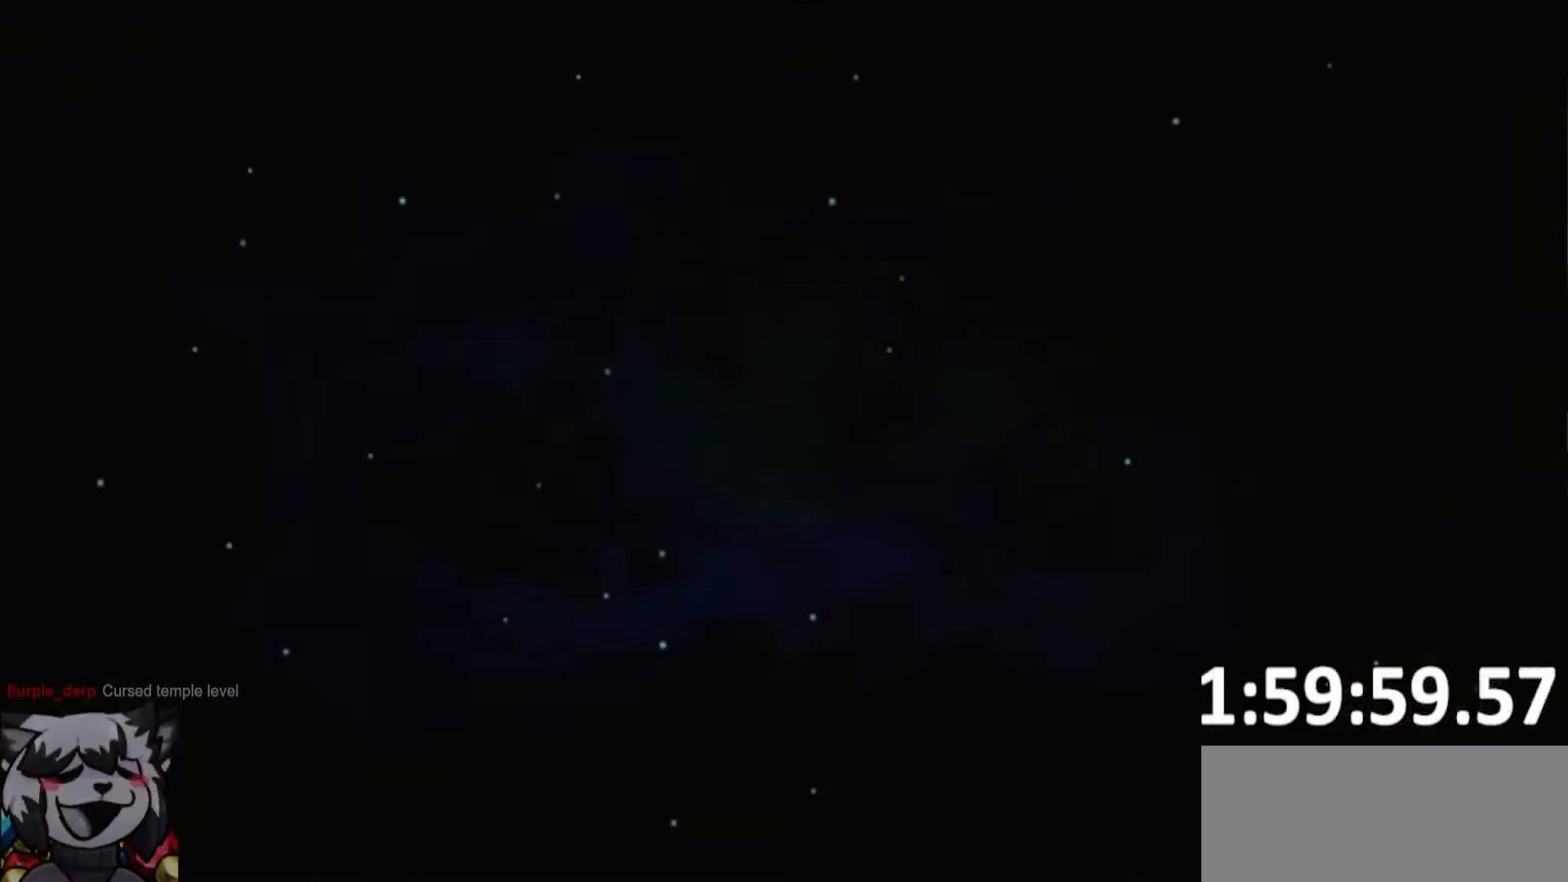
{"keys": ["ptt"], "events": [[350, "ptt", "down"]]}
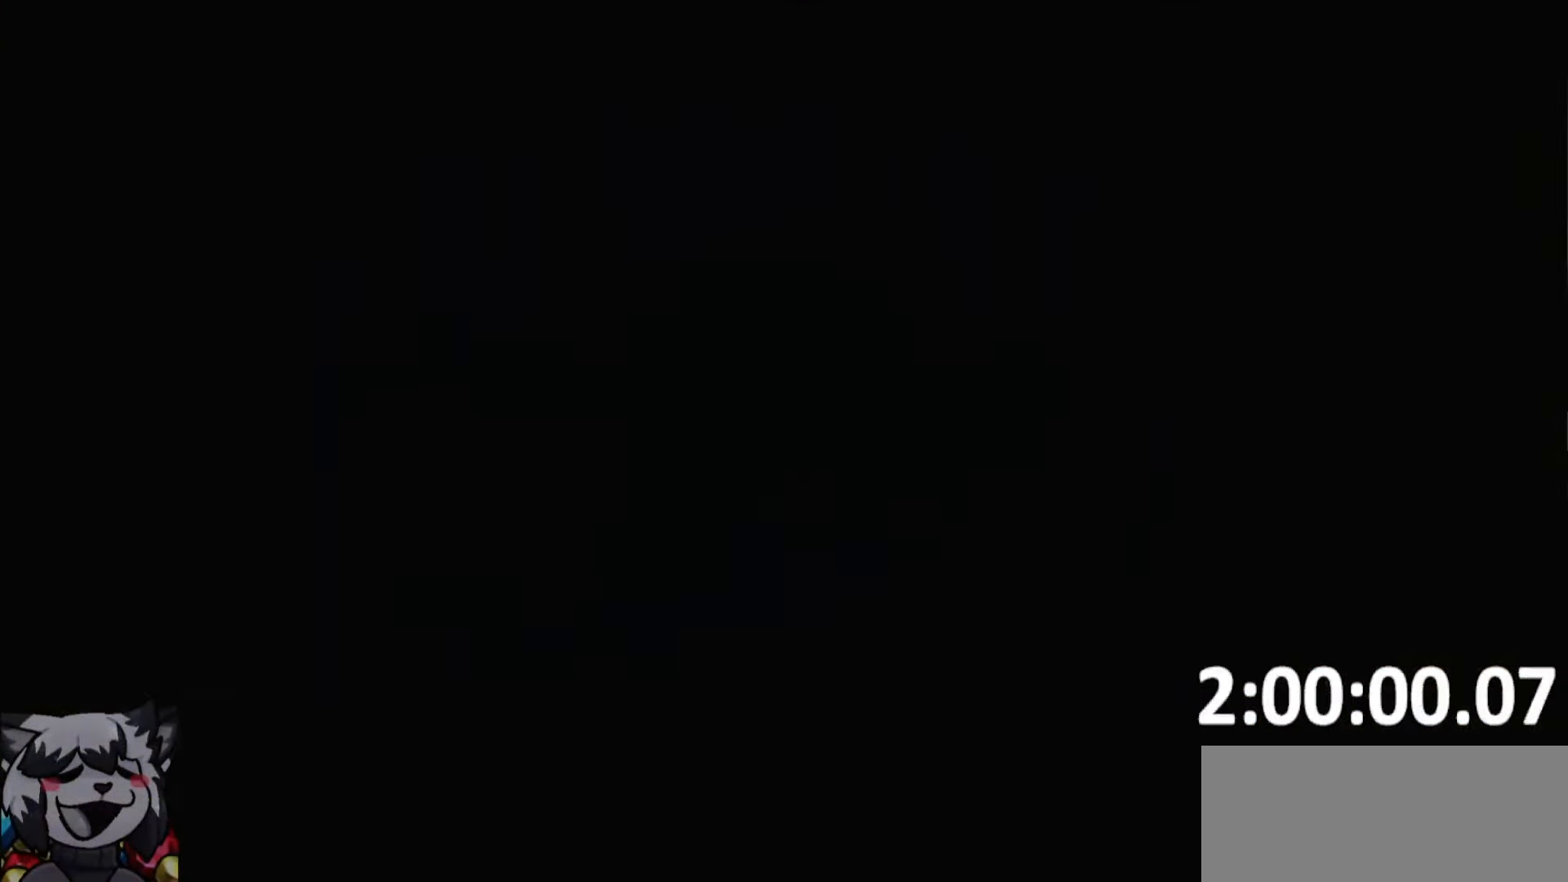
{"keys": ["ptt"], "events": []}
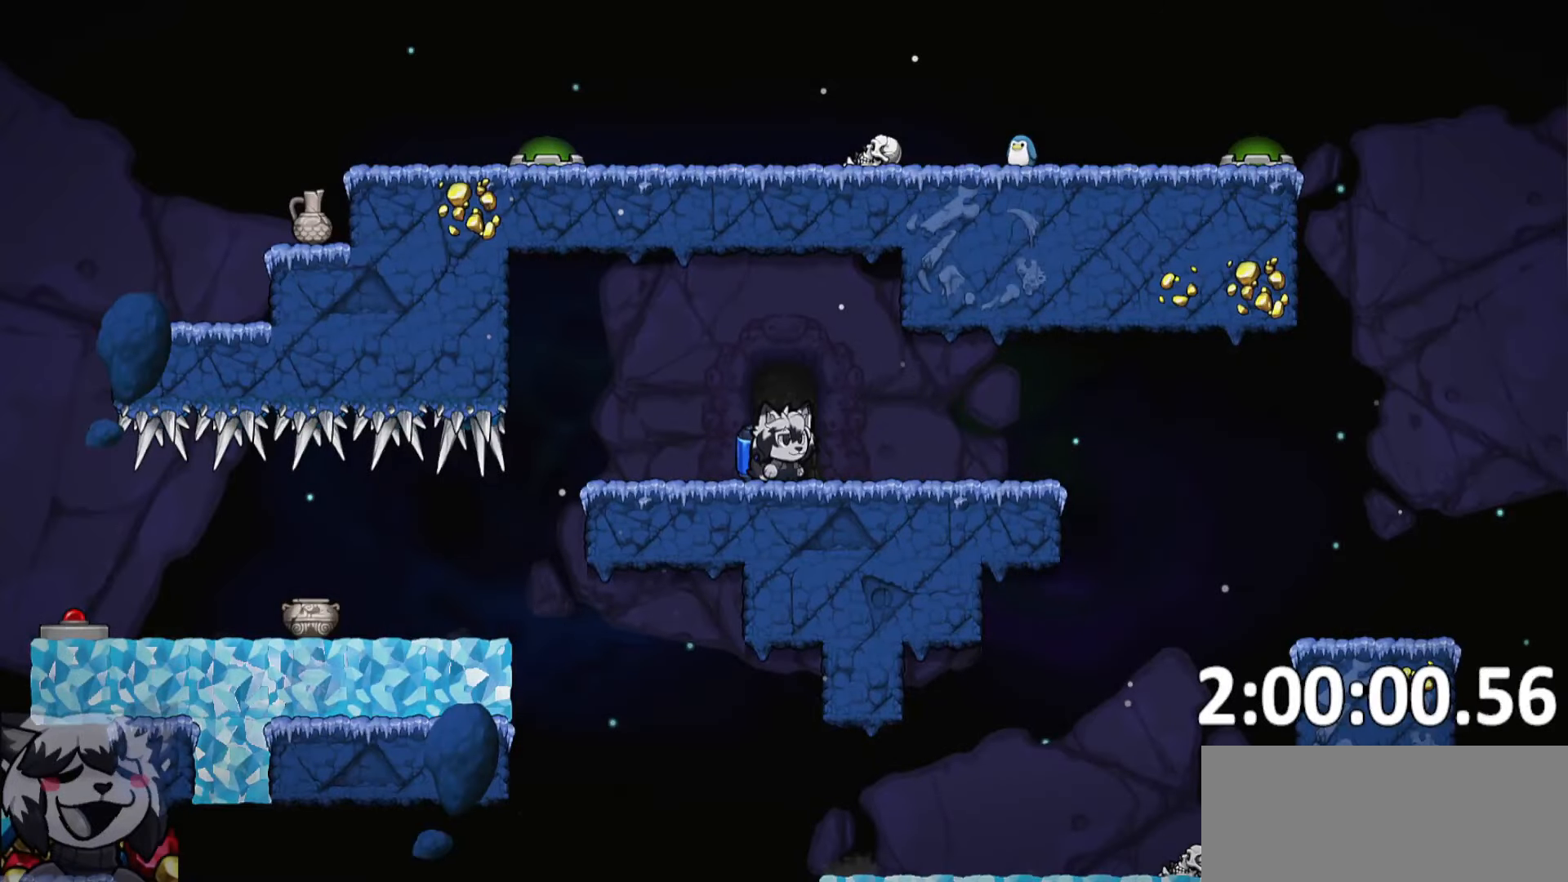
{"keys": ["d", "ptt", "run"], "events": [[100, "d", "down"], [100, "run", "down"]]}
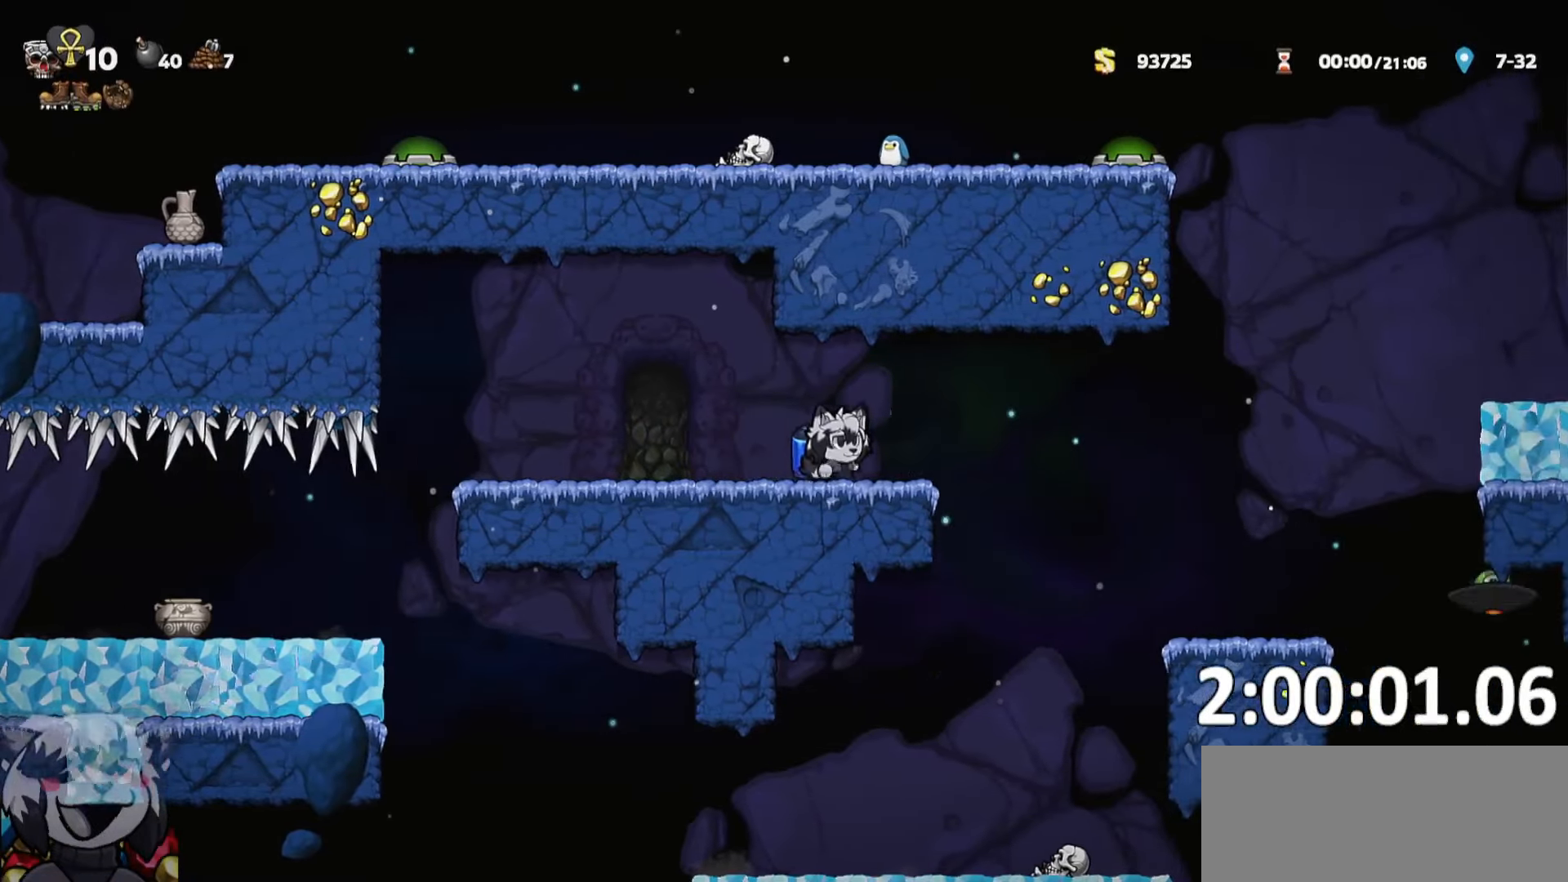
{"keys": ["a", "ptt", "run"], "events": [[417, "a", "down"], [467, "d", "up"]]}
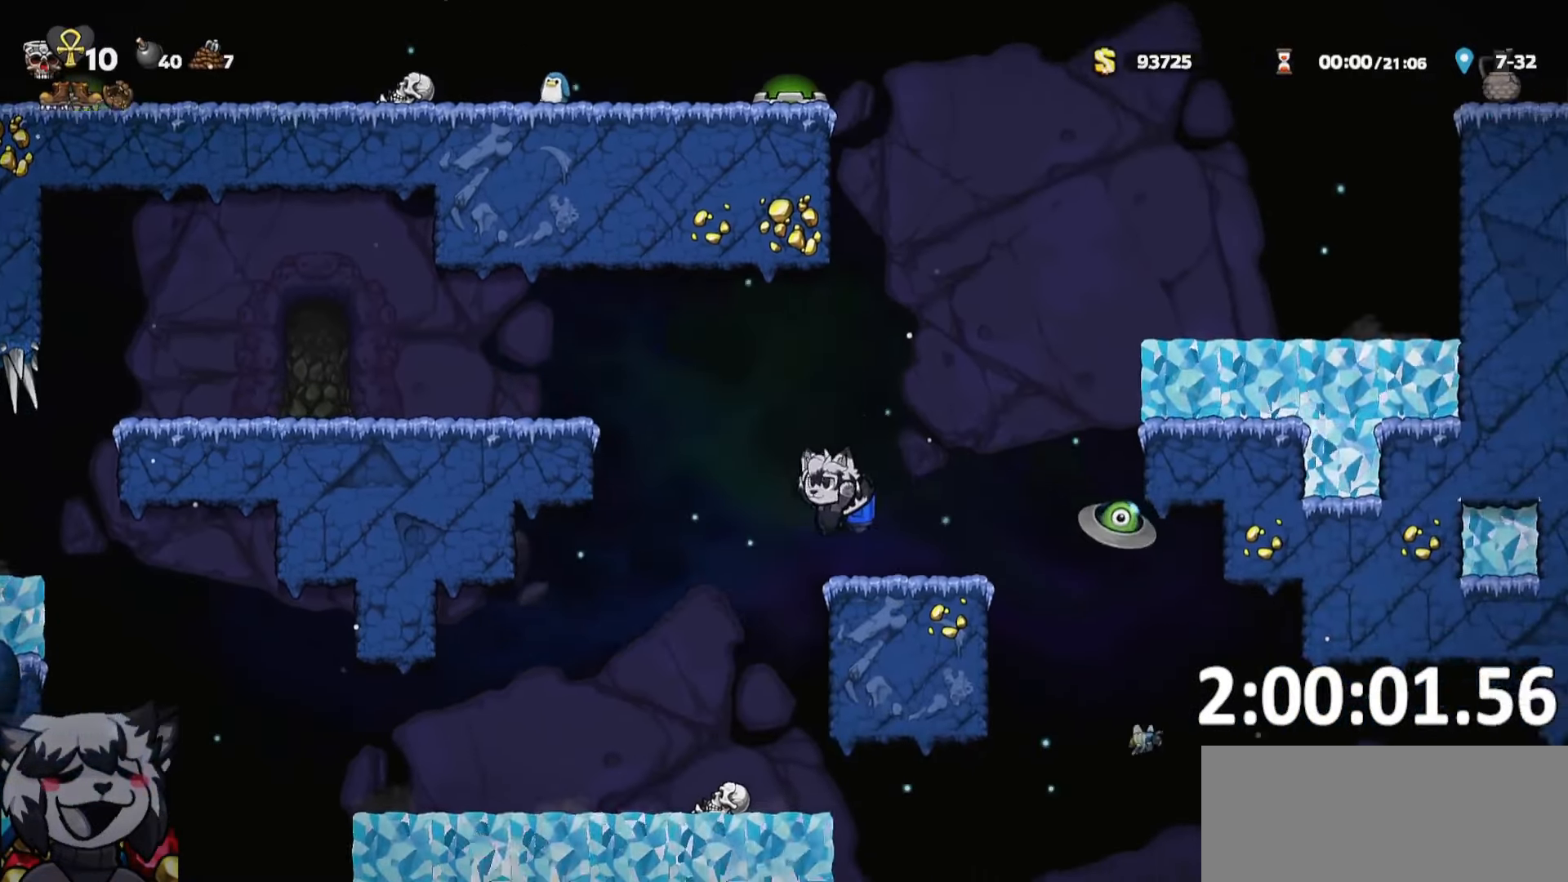
{"keys": ["d", "ptt", "run"], "events": [[250, "run", "up"], [283, "a", "up"], [283, "d", "down"], [367, "run", "down"]]}
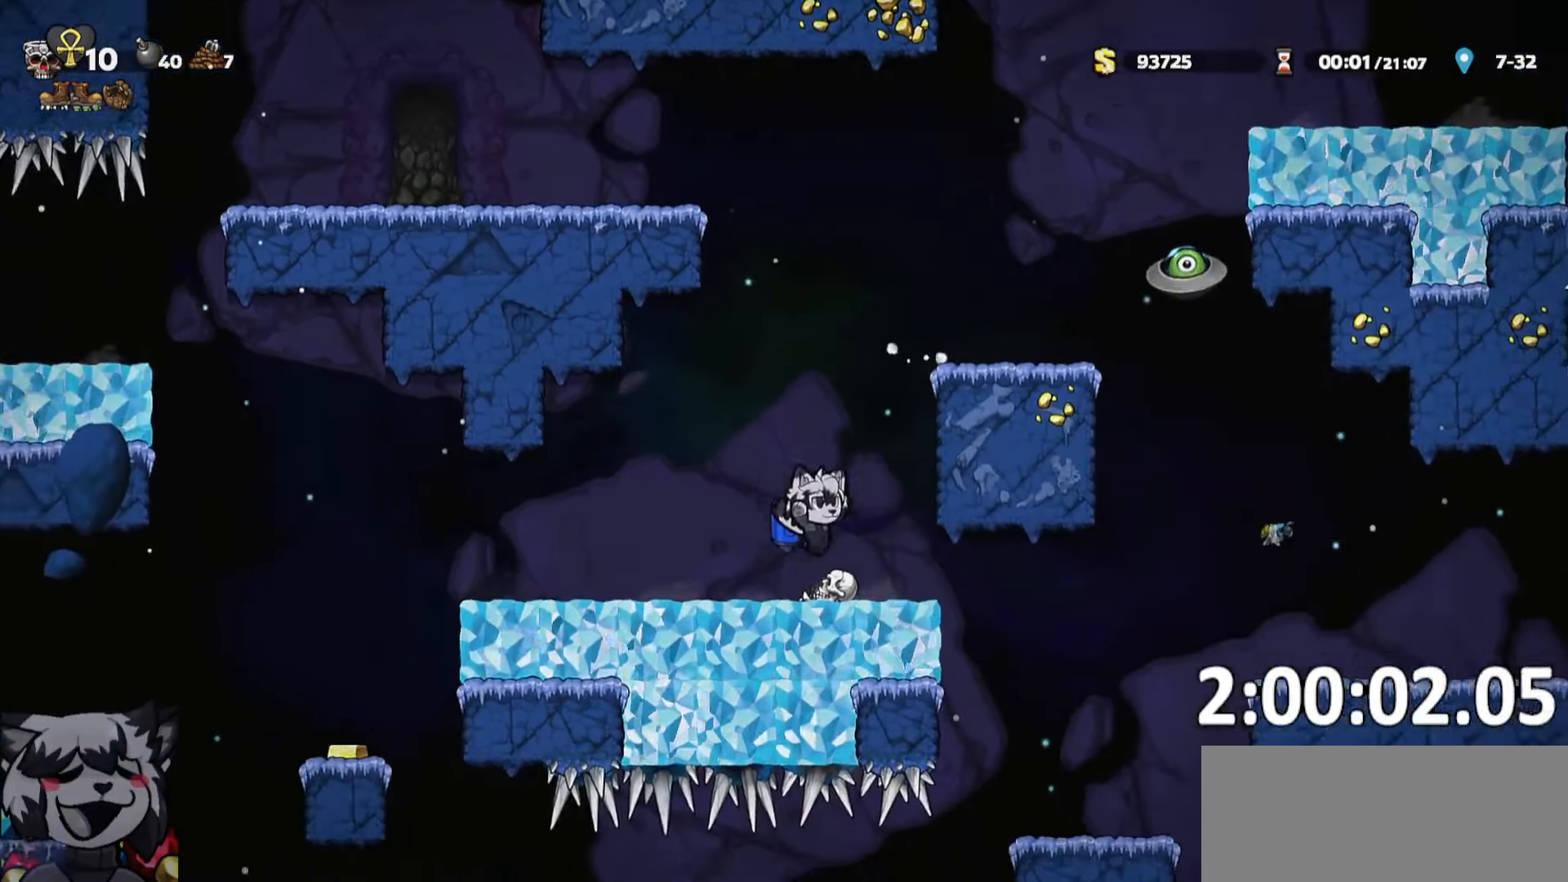
{"keys": ["d", "ptt", "run"], "events": []}
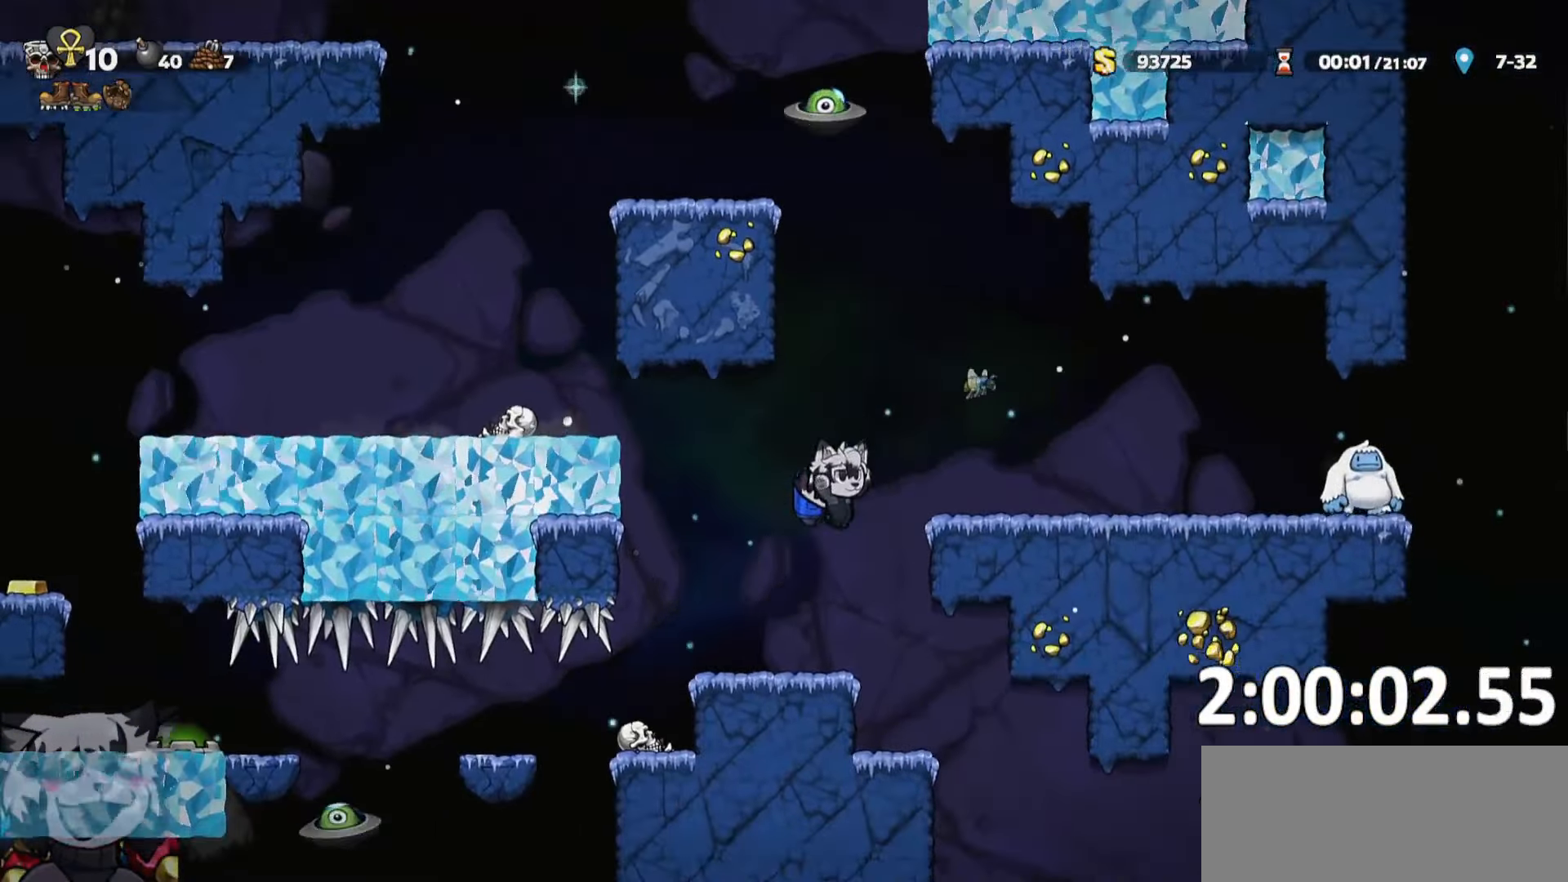
{"keys": ["d", "ptt", "run"], "events": [[33, "d", "up"], [33, "run", "up"], [133, "d", "down"], [167, "run", "down"], [317, "whip", "down"], [367, "whip", "up"]]}
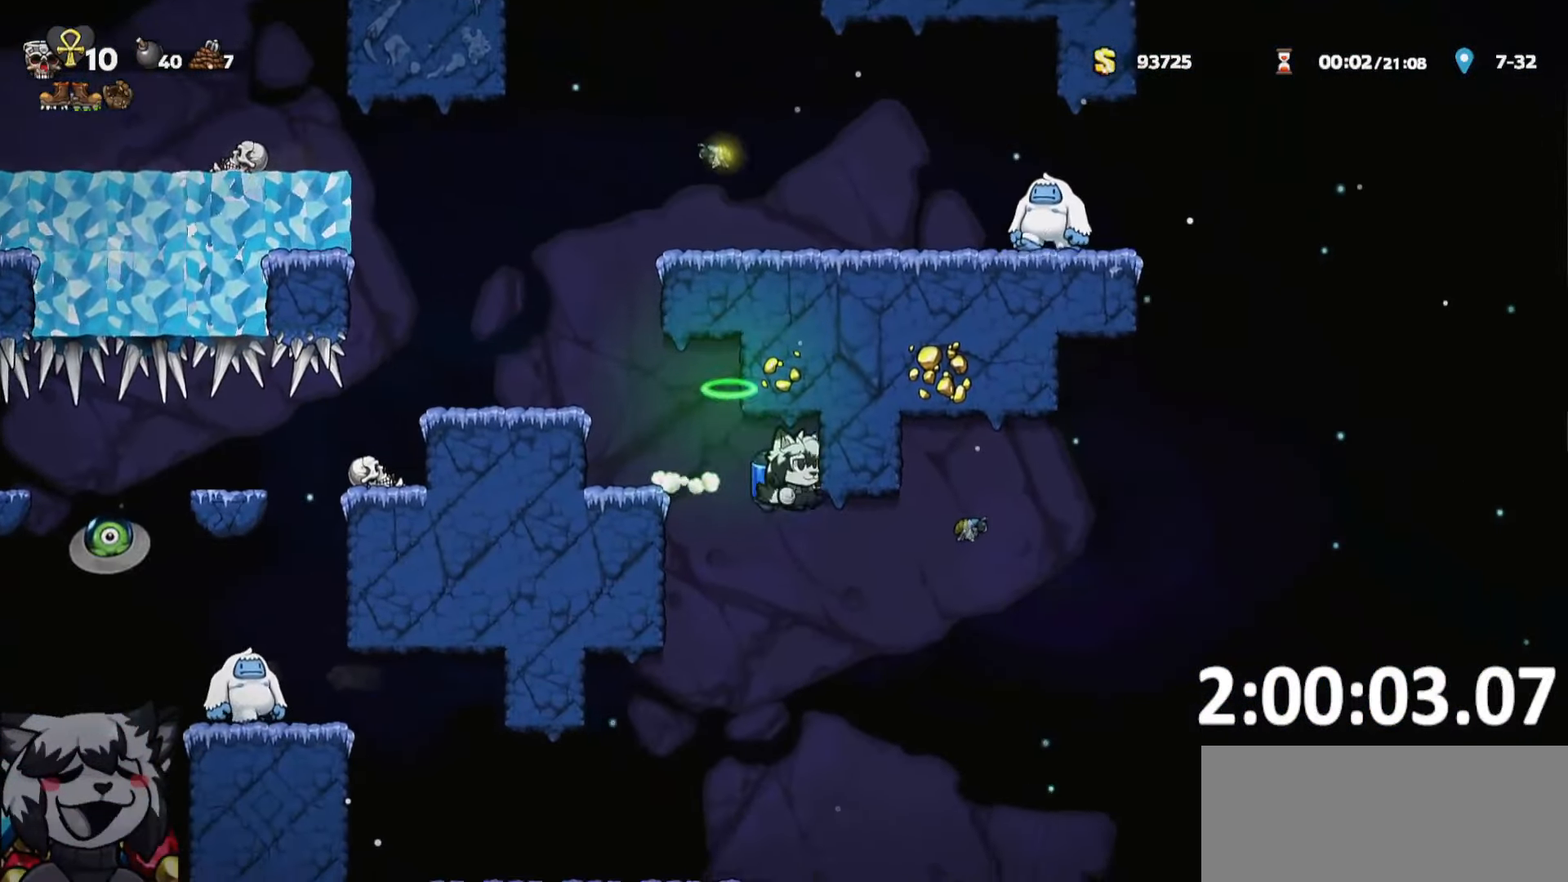
{"keys": ["a", "run"], "events": [[50, "run", "up"], [83, "ptt", "up"], [183, "d", "up"], [233, "a", "down"], [233, "run", "down"], [367, "run", "up"], [367, "whip", "down"], [467, "run", "down"], [467, "whip", "up"]]}
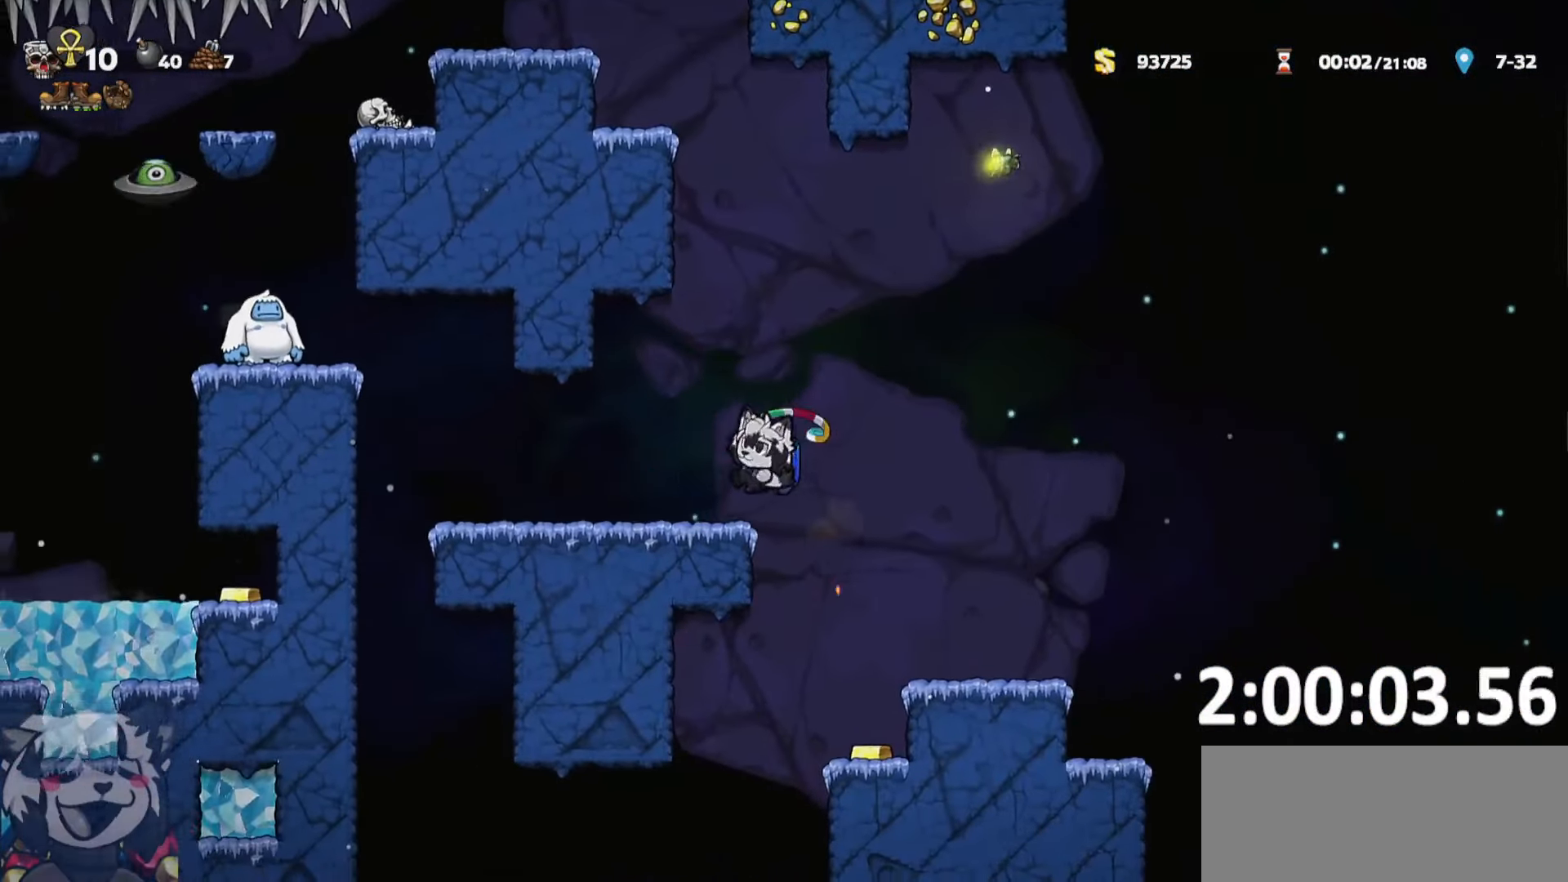
{"keys": ["a", "ptt", "run"], "events": [[200, "ptt", "down"], [300, "whip", "down"], [483, "whip", "up"]]}
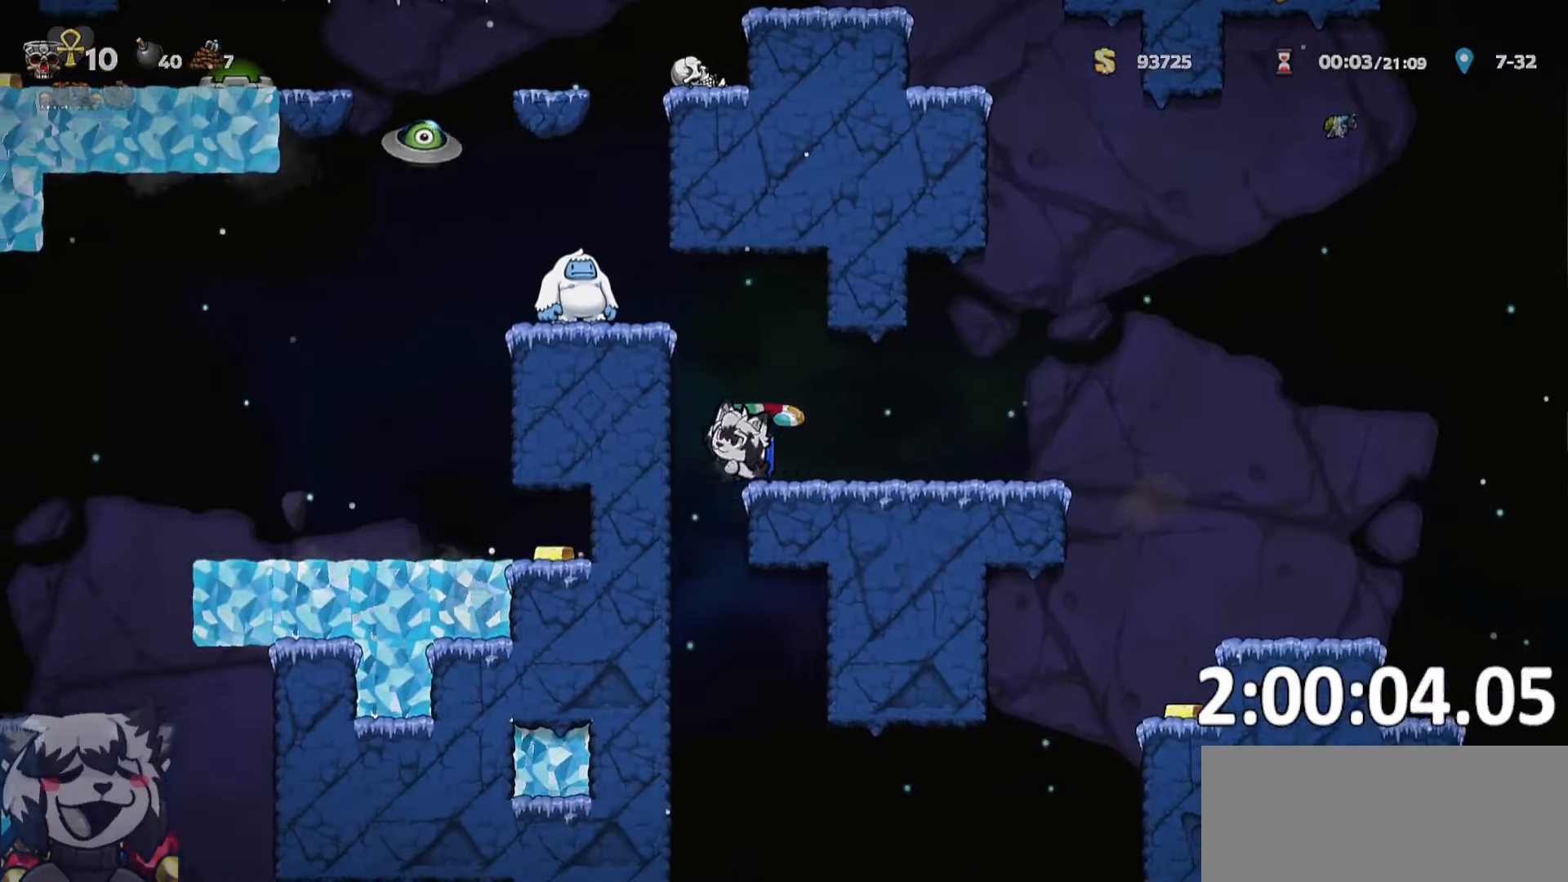
{"keys": ["d", "ptt", "run", "whip"], "events": [[117, "a", "up"], [117, "run", "up"], [317, "d", "down"], [317, "run", "down"], [500, "whip", "down"]]}
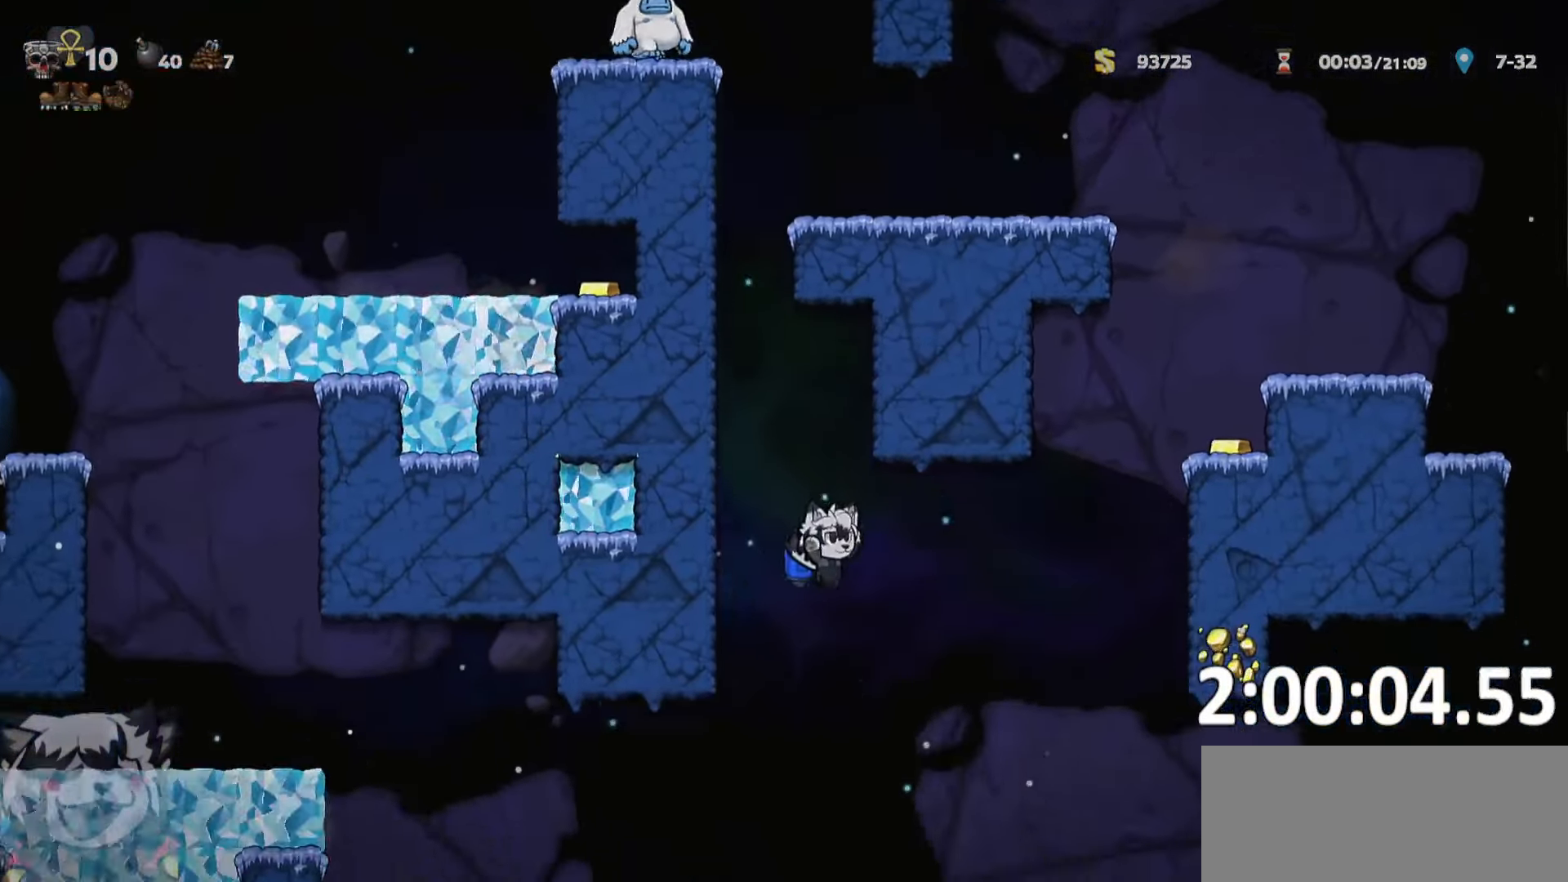
{"keys": ["a", "ptt", "run"], "events": [[83, "run", "up"], [83, "whip", "up"], [217, "run", "down"], [233, "a", "down"], [233, "d", "up"]]}
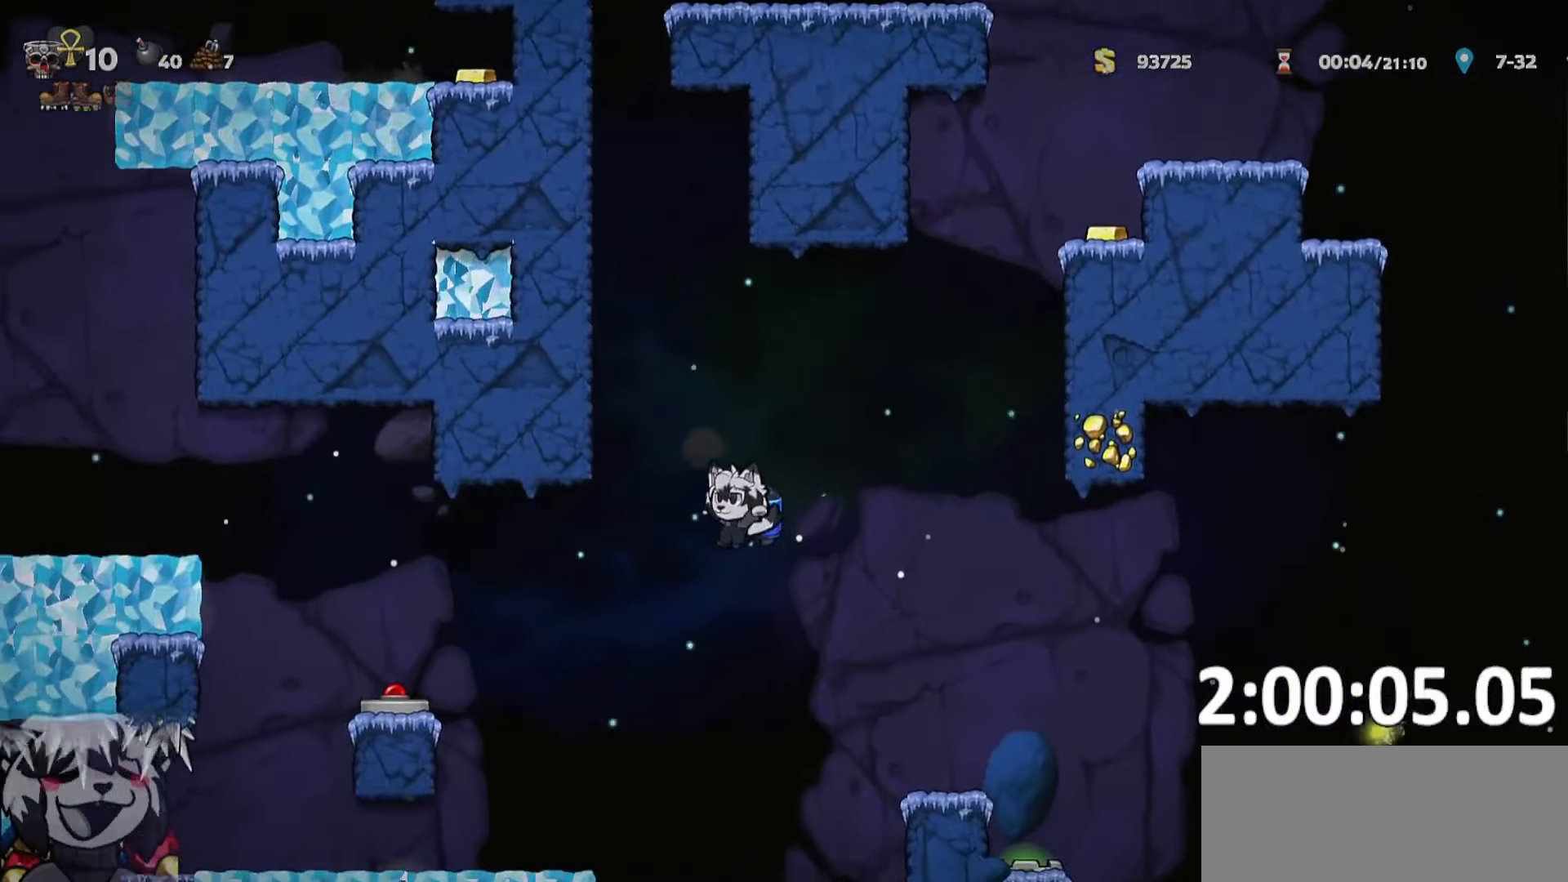
{"keys": ["a", "ptt", "run"]}
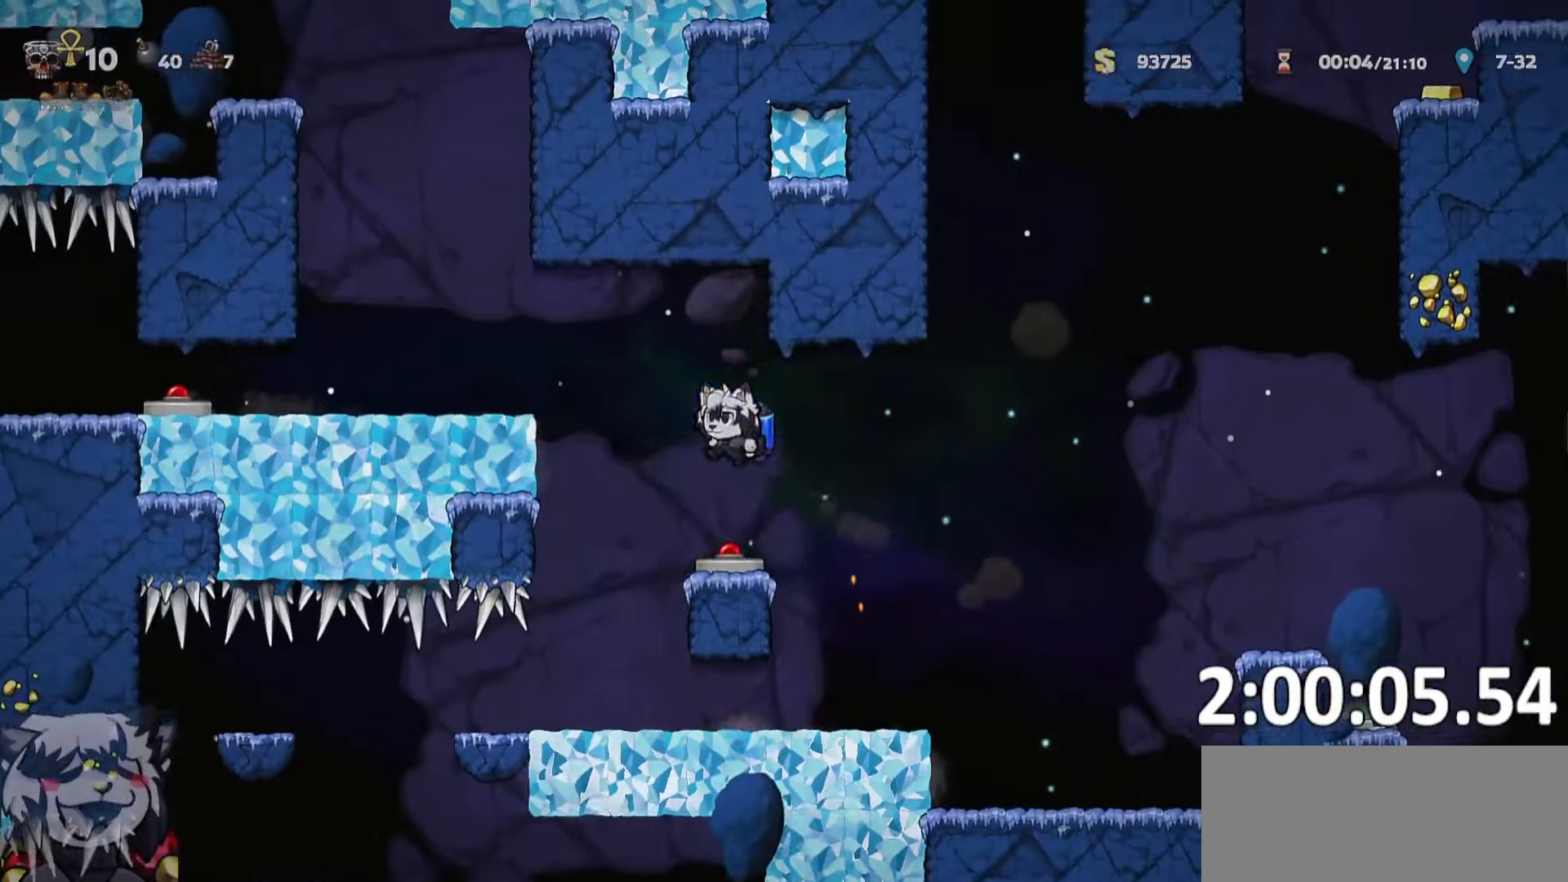
{"keys": ["a", "run"], "events": [[500, "ptt", "up"]]}
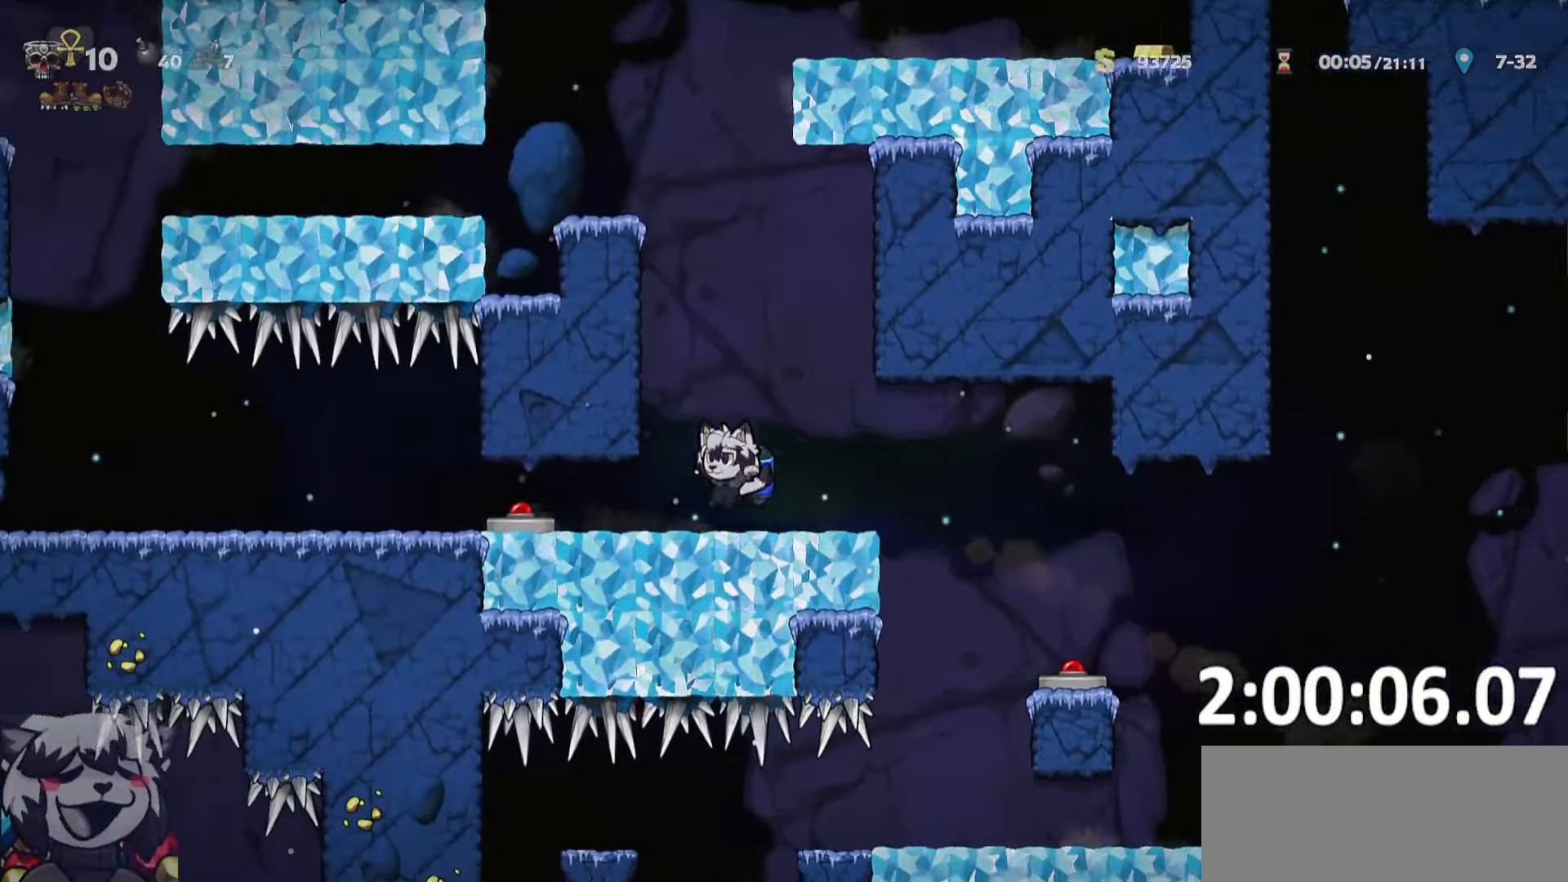
{"keys": ["a", "run"], "events": []}
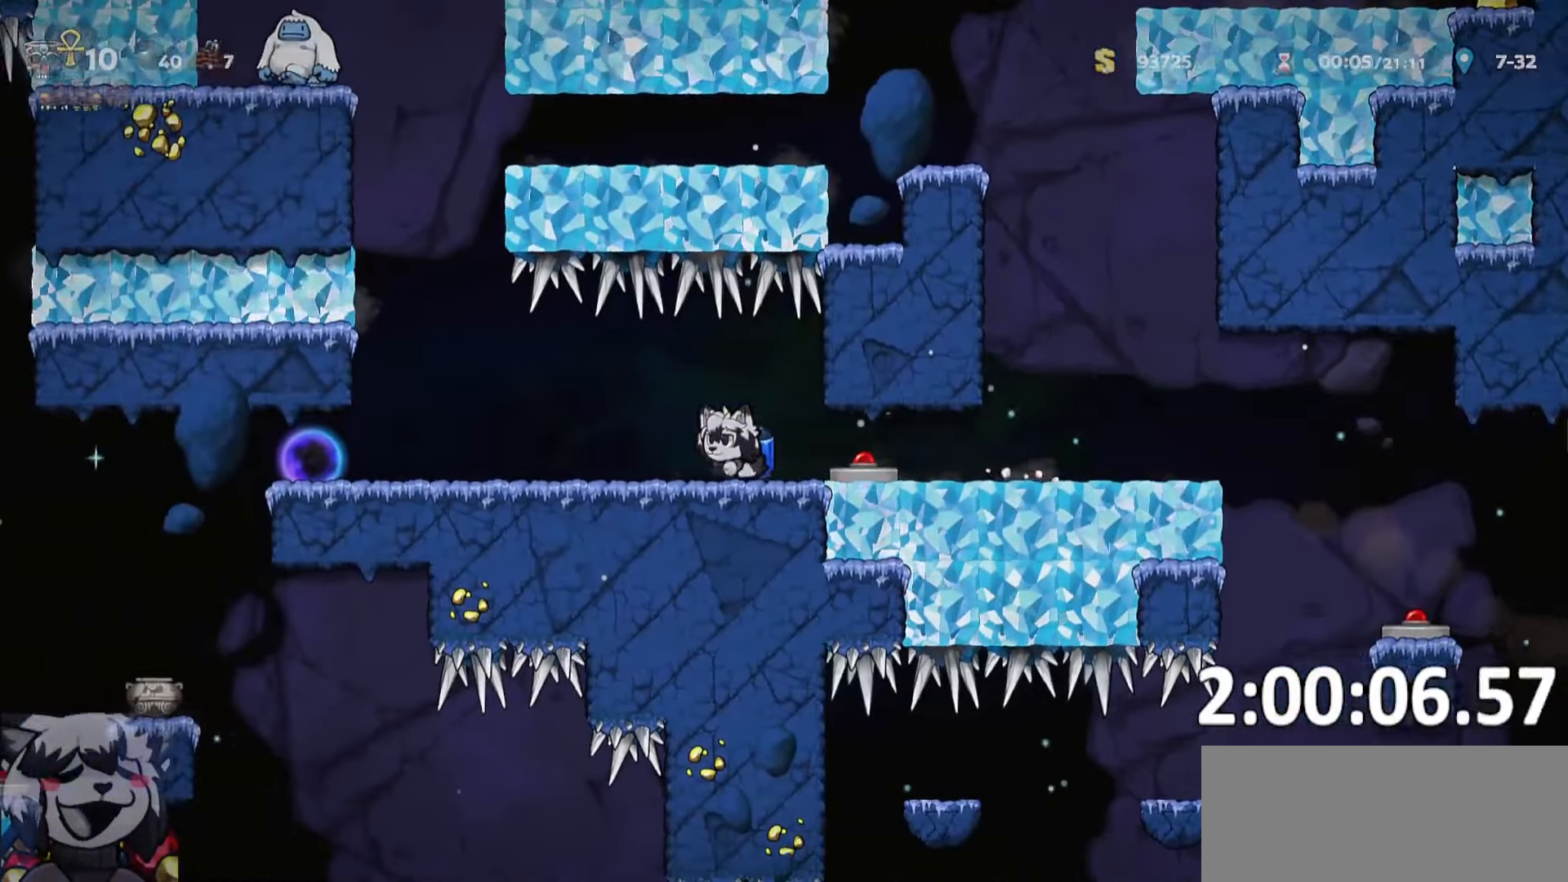
{"keys": ["a", "run"]}
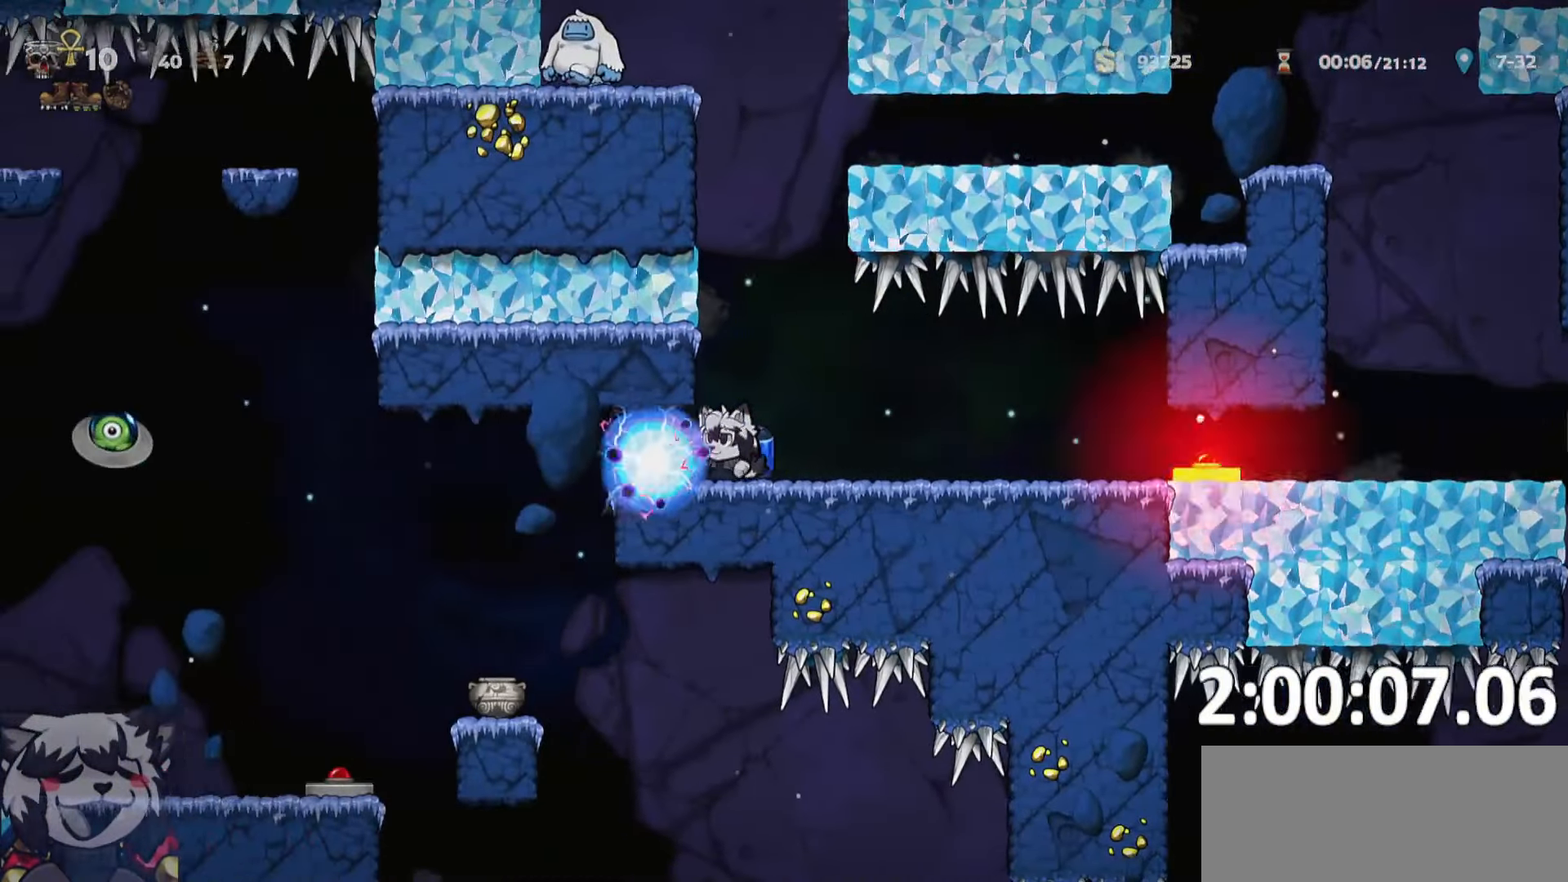
{"keys": ["a", "run"], "events": []}
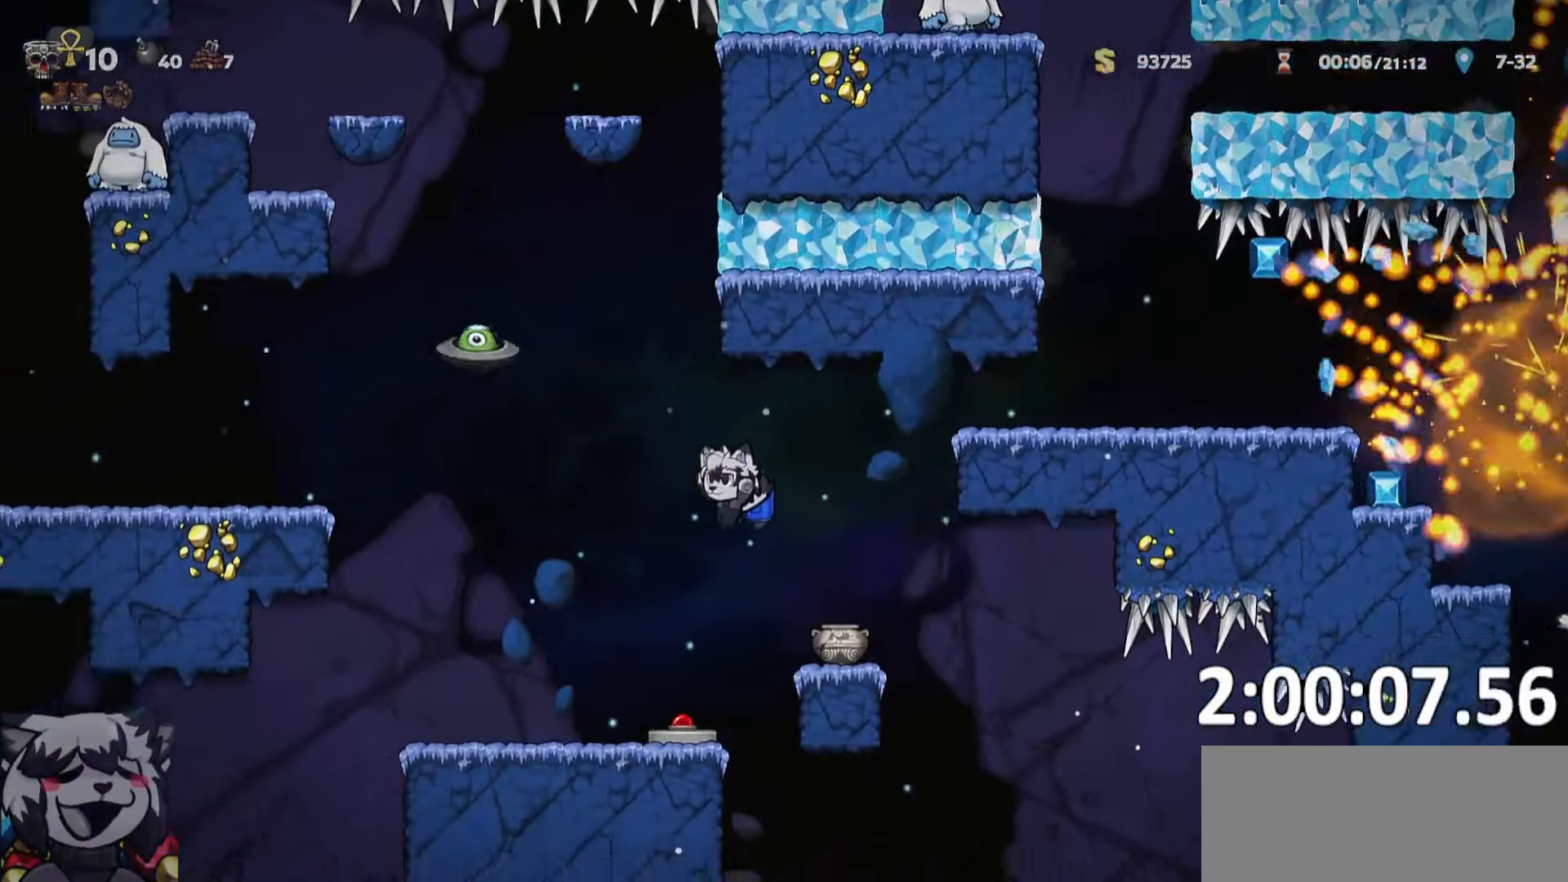
{"keys": ["a", "run"], "events": []}